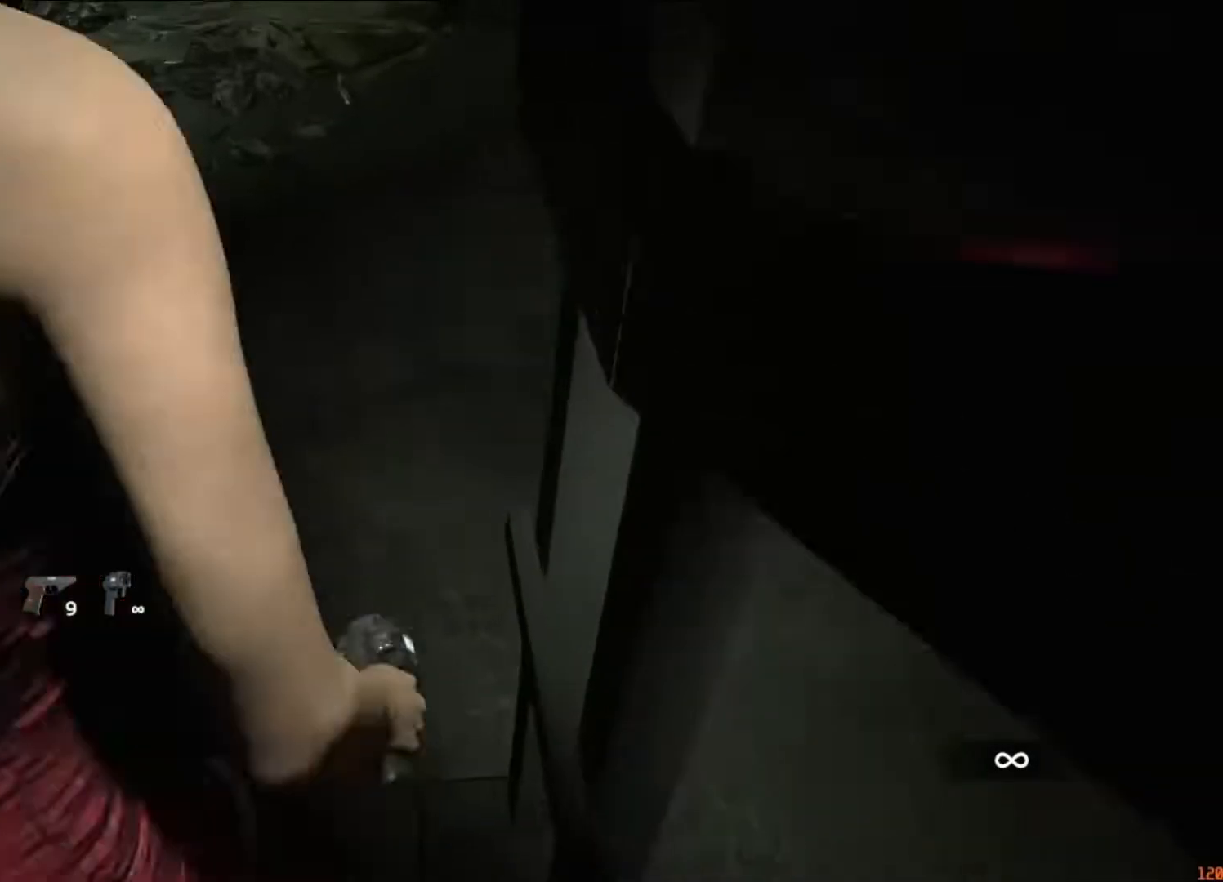
Gameplay with keyboard and mouse; each line is a JSON object with the keys and mouse buttons held at the frame after it. "events" lists presses ("down") and releases ("up") of "1", "2", "3", "4", "5", "a", "alt", "c", "caps_lock", "ctrl", "d", "e", "f", "g", "q", "r", "s", "shift", "space", "t", "tab", "v", "w", "x", "z", "mouse_left", "mouse_wheel" and "mouse_right" between this image and that frame as [ms after this image, input, new state], when the widget could be followed in between. "mouse_left", "mouse_wheel", "mouse_right" = the "left", "wheel", "right" buttons of the "mouse" list. No other keys are recorded. "wheel" means that the mouse wheel is clicked or scrolled. Not read: mouse_move.
{"keys": ["d", "shift"], "mouse": [], "events": [[283, "d", "down"], [283, "w", "up"], [317, "mouse_right", "down"], [383, "mouse_right", "up"]]}
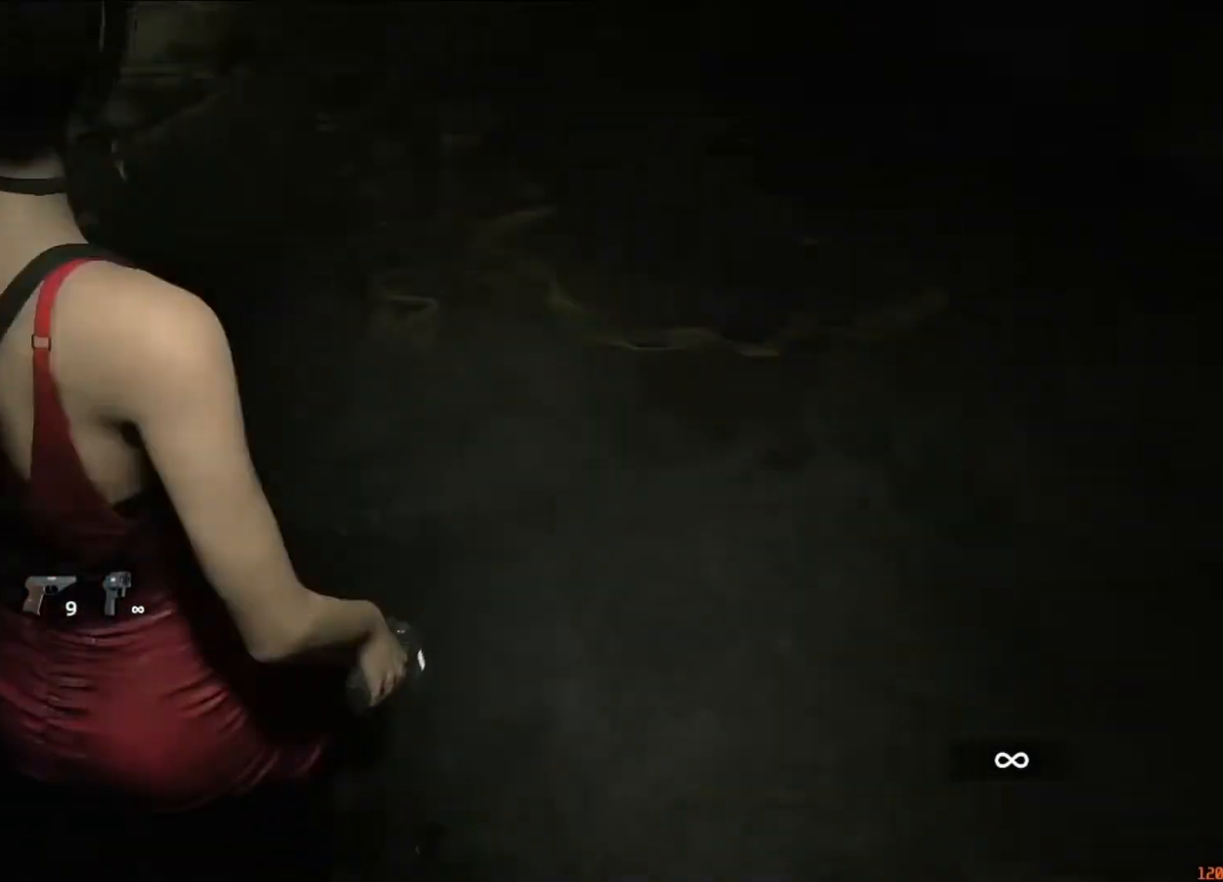
{"keys": ["d", "shift", "w"], "mouse": [], "events": [[250, "w", "down"]]}
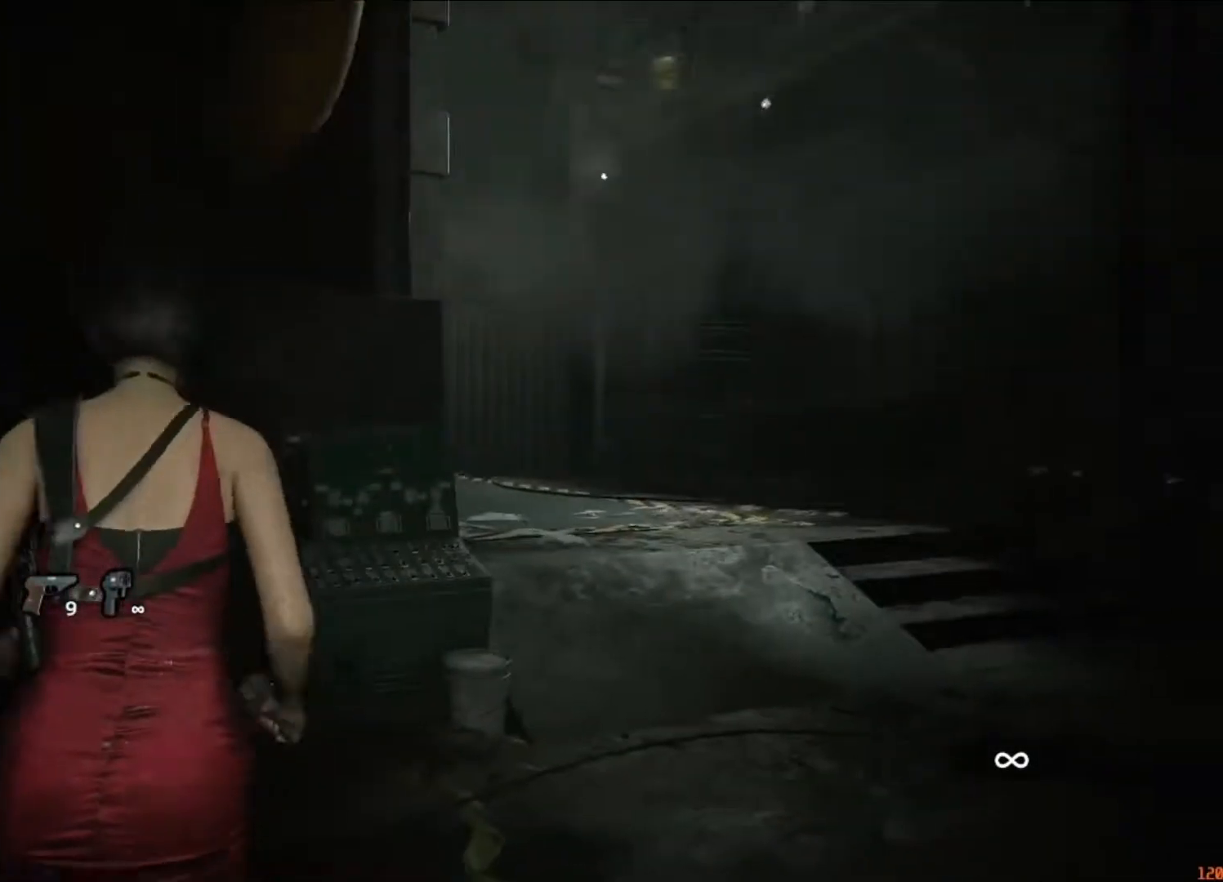
{"keys": ["shift", "w"], "mouse": [], "events": [[450, "d", "up"]]}
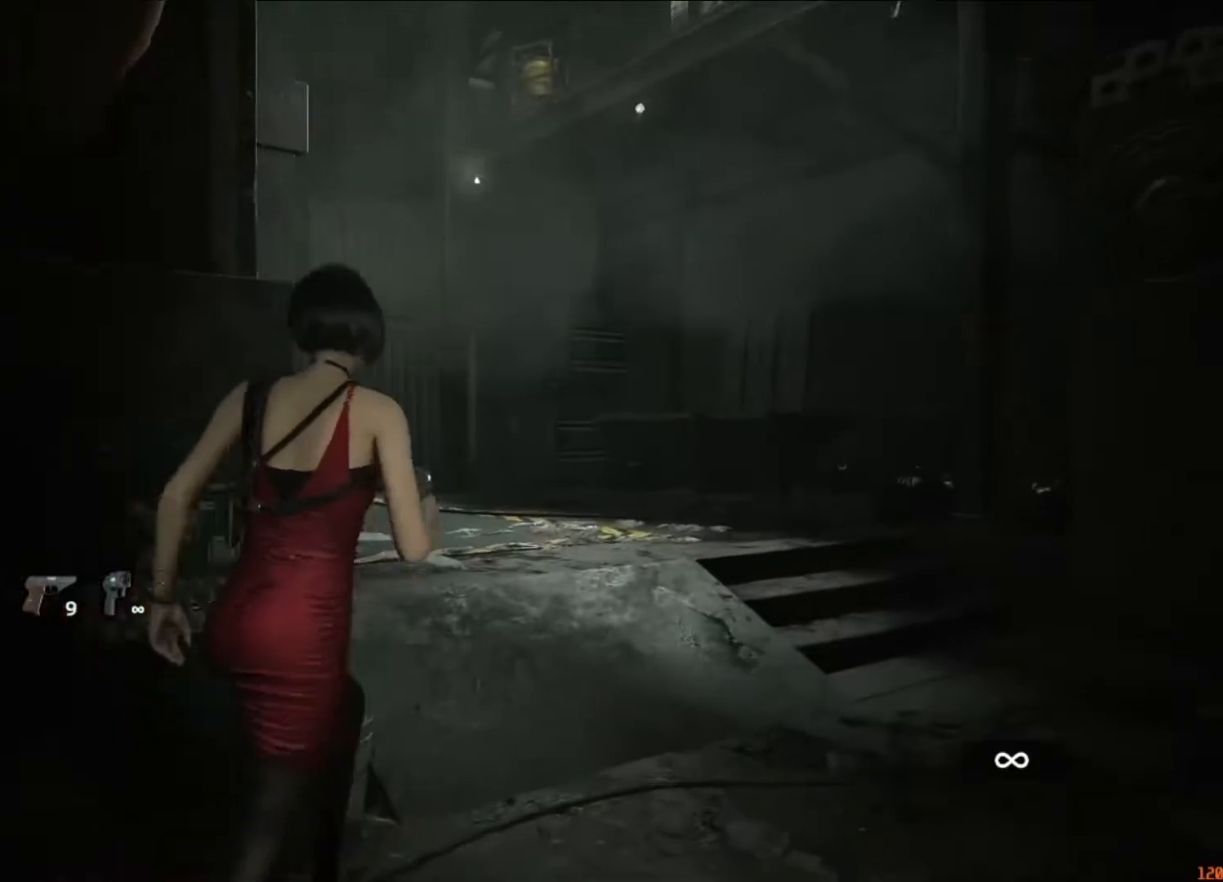
{"keys": ["shift", "w"], "mouse": [], "events": []}
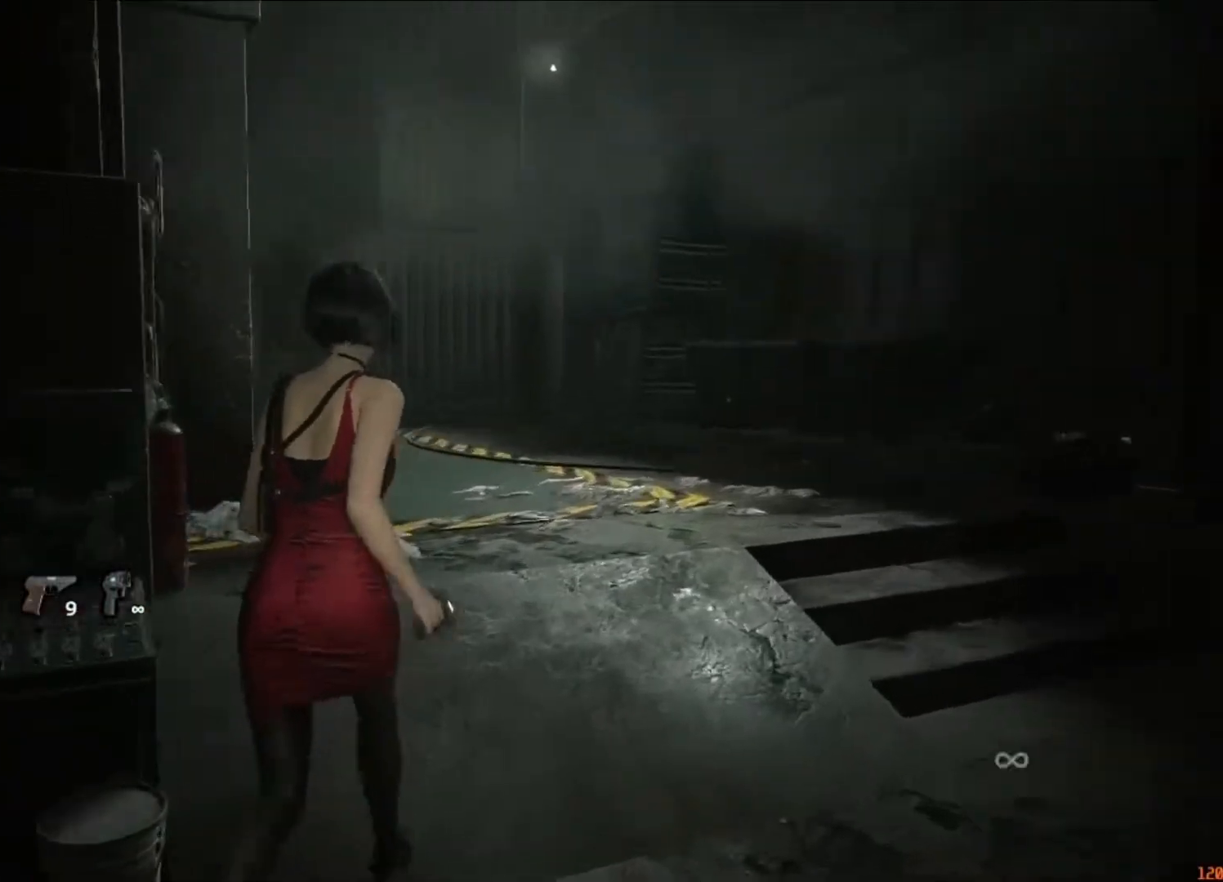
{"keys": ["shift", "w"], "mouse": [], "events": []}
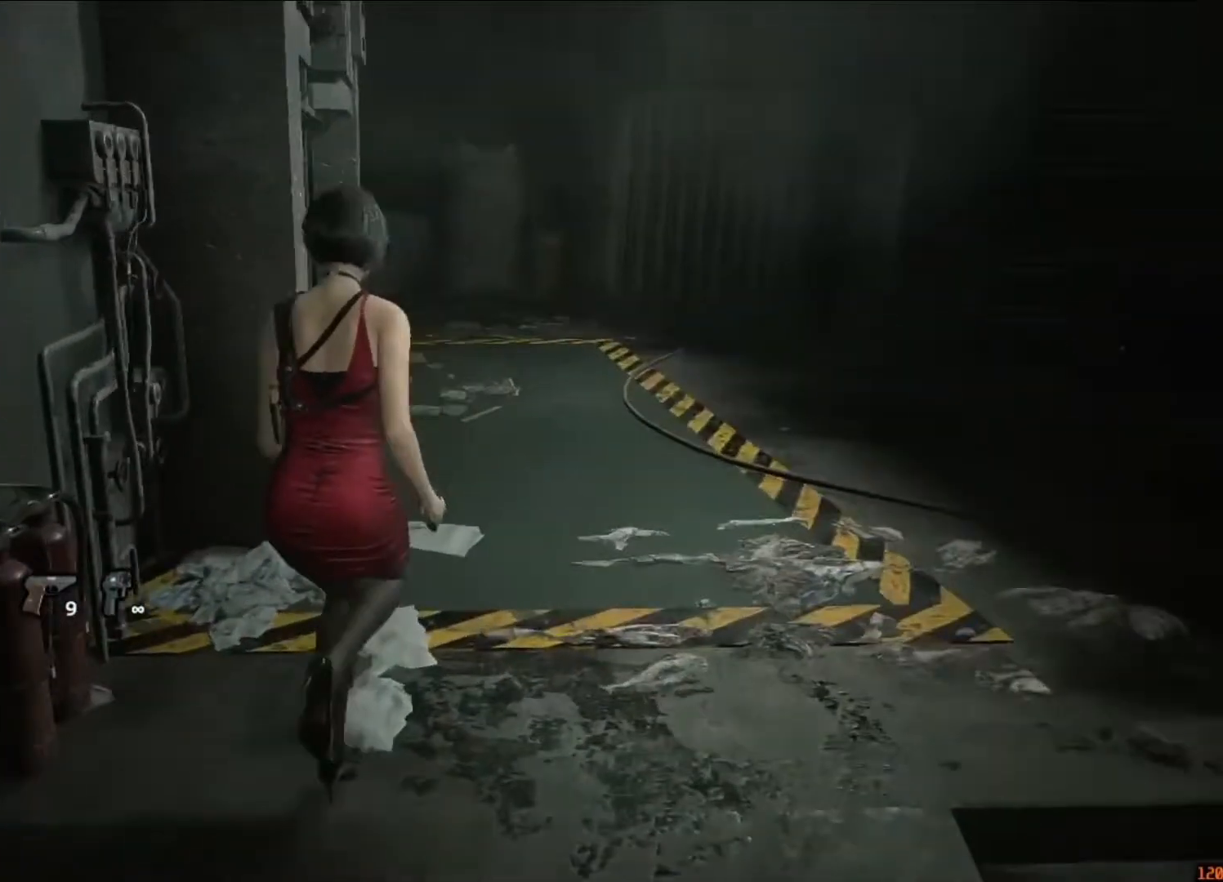
{"keys": ["shift", "w"], "mouse": [], "events": []}
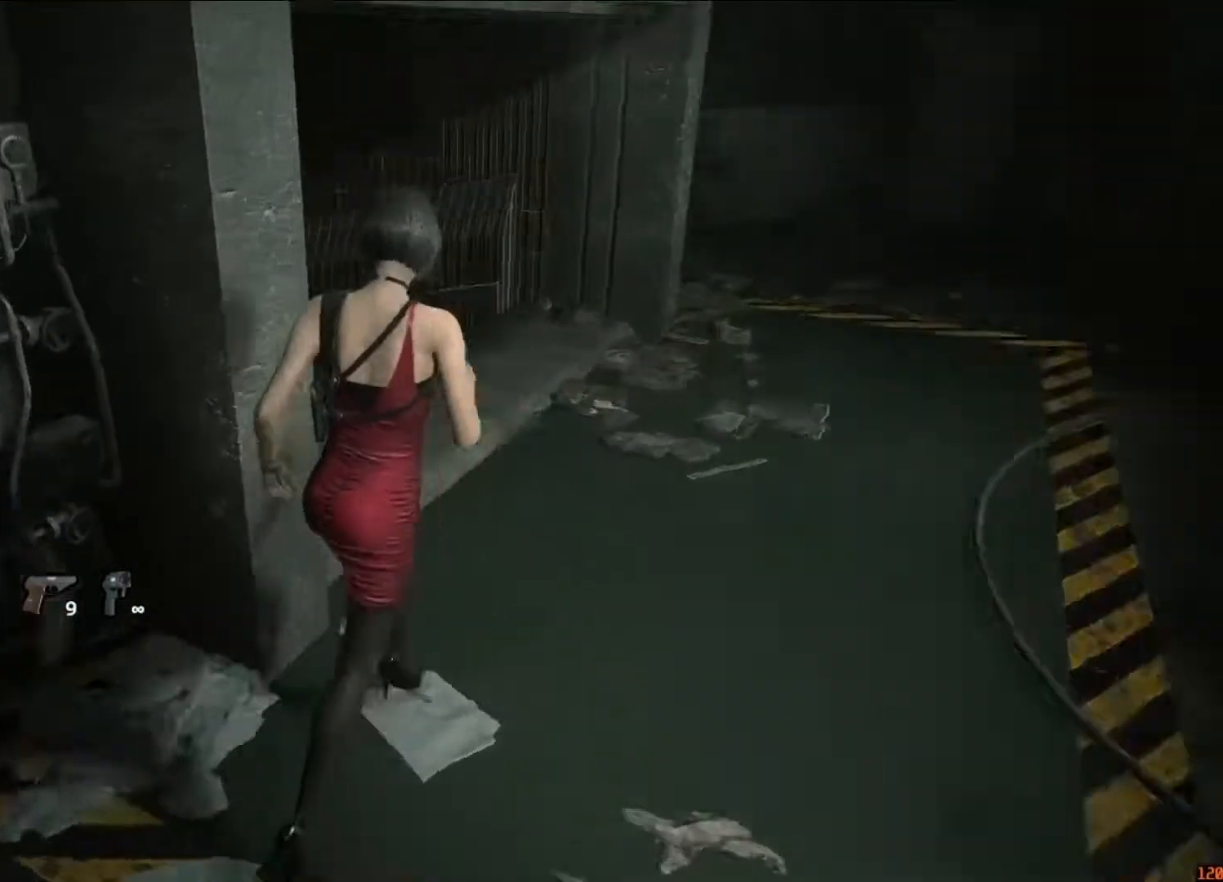
{"keys": ["shift", "w"], "mouse": [], "events": []}
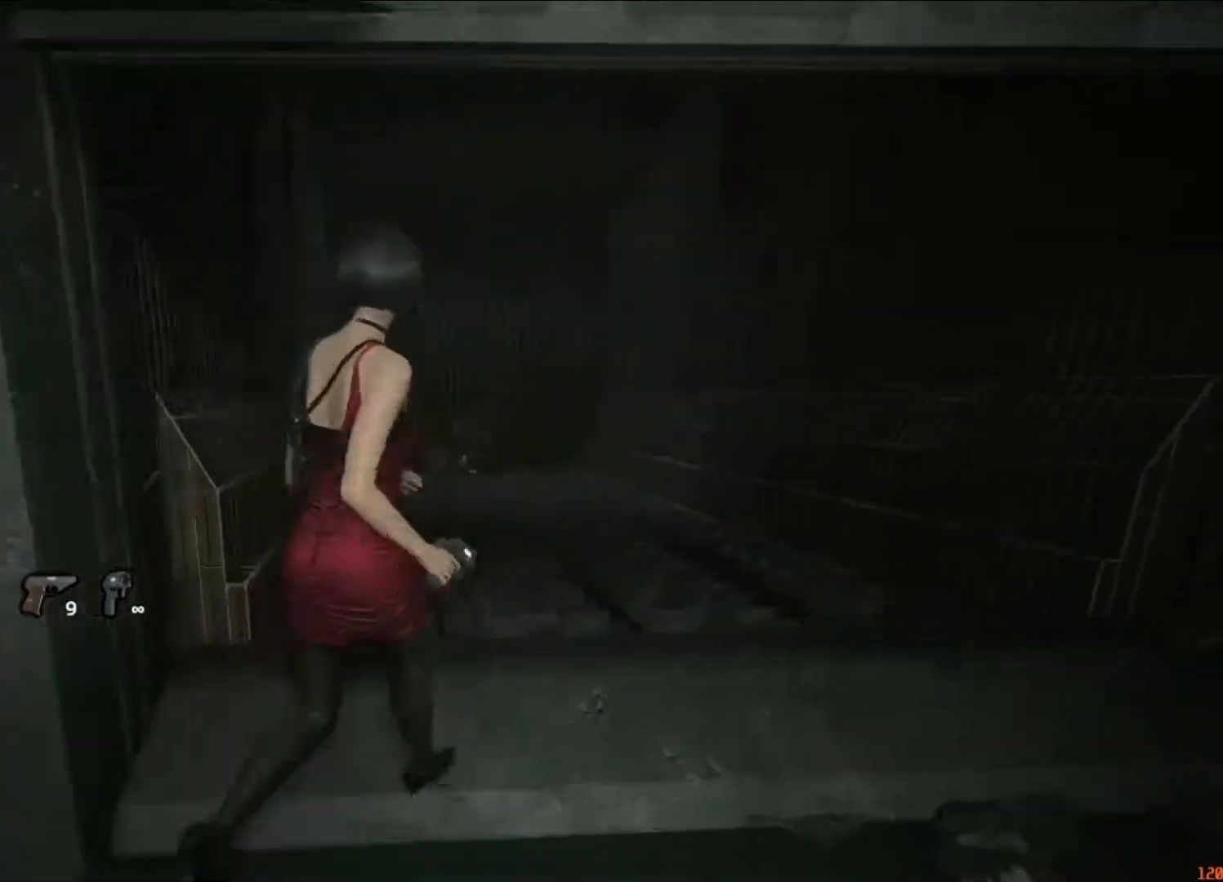
{"keys": ["shift", "w"], "mouse": [], "events": []}
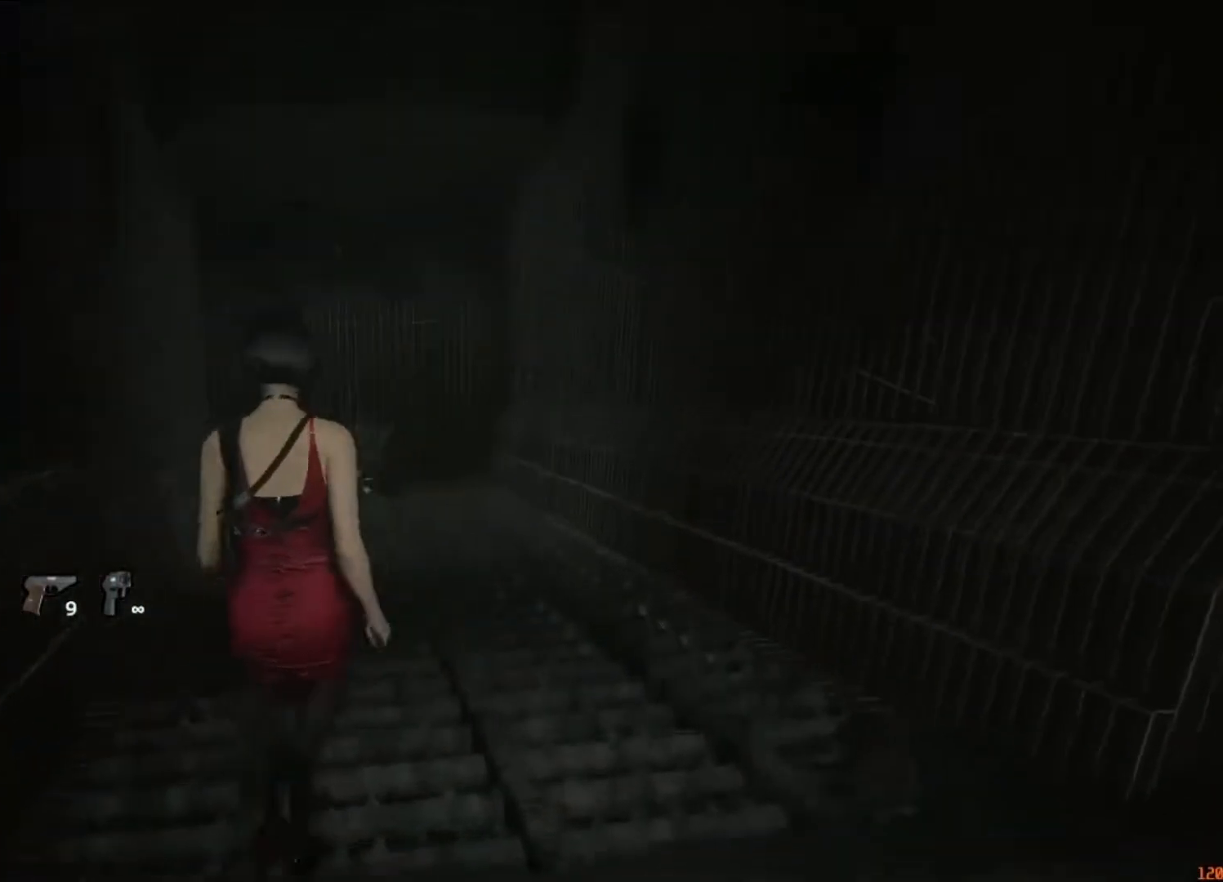
{"keys": ["shift", "w"], "mouse": [], "events": []}
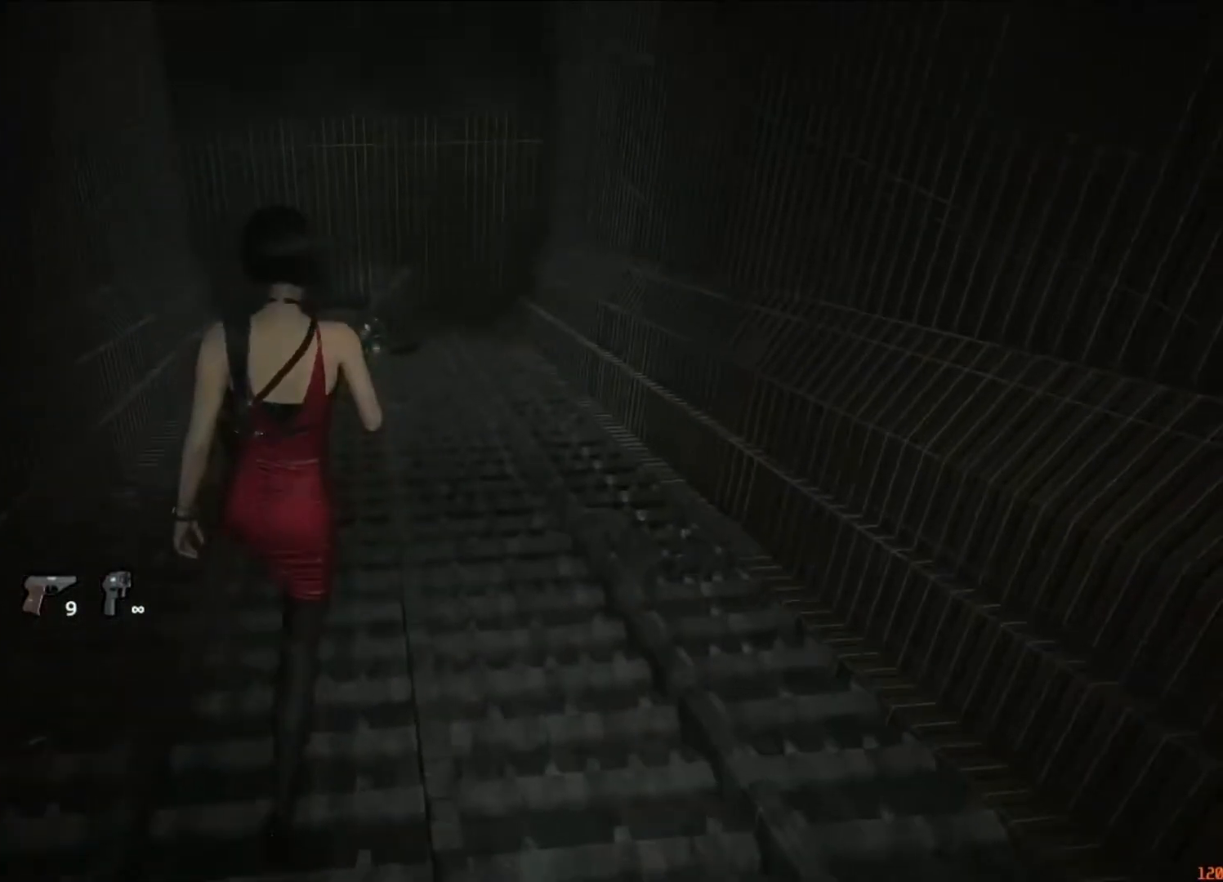
{"keys": ["shift", "w"], "mouse": [], "events": []}
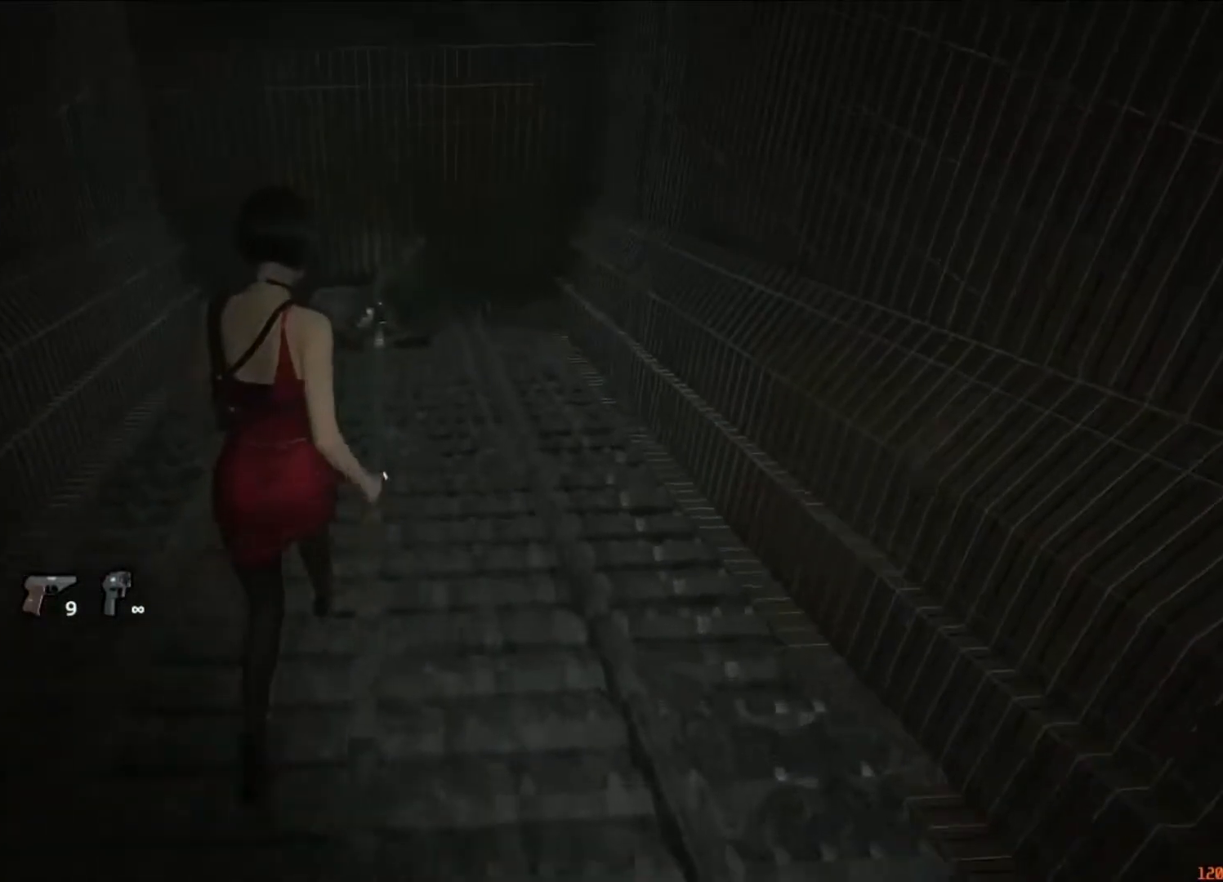
{"keys": ["shift", "w"], "mouse": [], "events": [[150, "mouse_left", "down"], [250, "mouse_left", "up"], [283, "mouse_left", "down"], [350, "mouse_left", "up"], [450, "mouse_left", "down"], [483, "mouse_left", "up"]]}
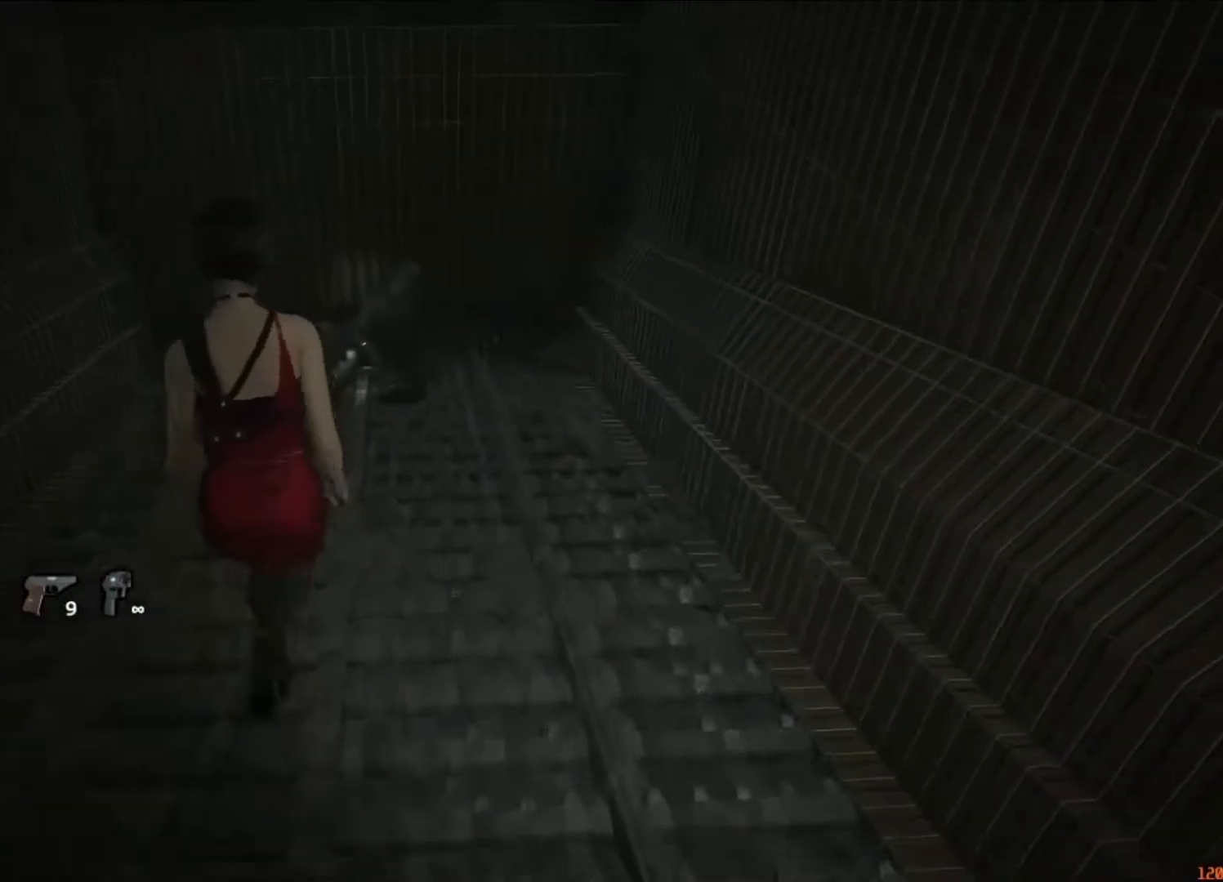
{"keys": ["shift", "w"], "mouse": [], "events": [[17, "mouse_left", "down"], [117, "mouse_left", "up"], [183, "mouse_left", "down"], [217, "mouse_left", "up"], [317, "mouse_left", "down"], [350, "mouse_left", "up"], [417, "mouse_left", "down"], [483, "mouse_left", "up"]]}
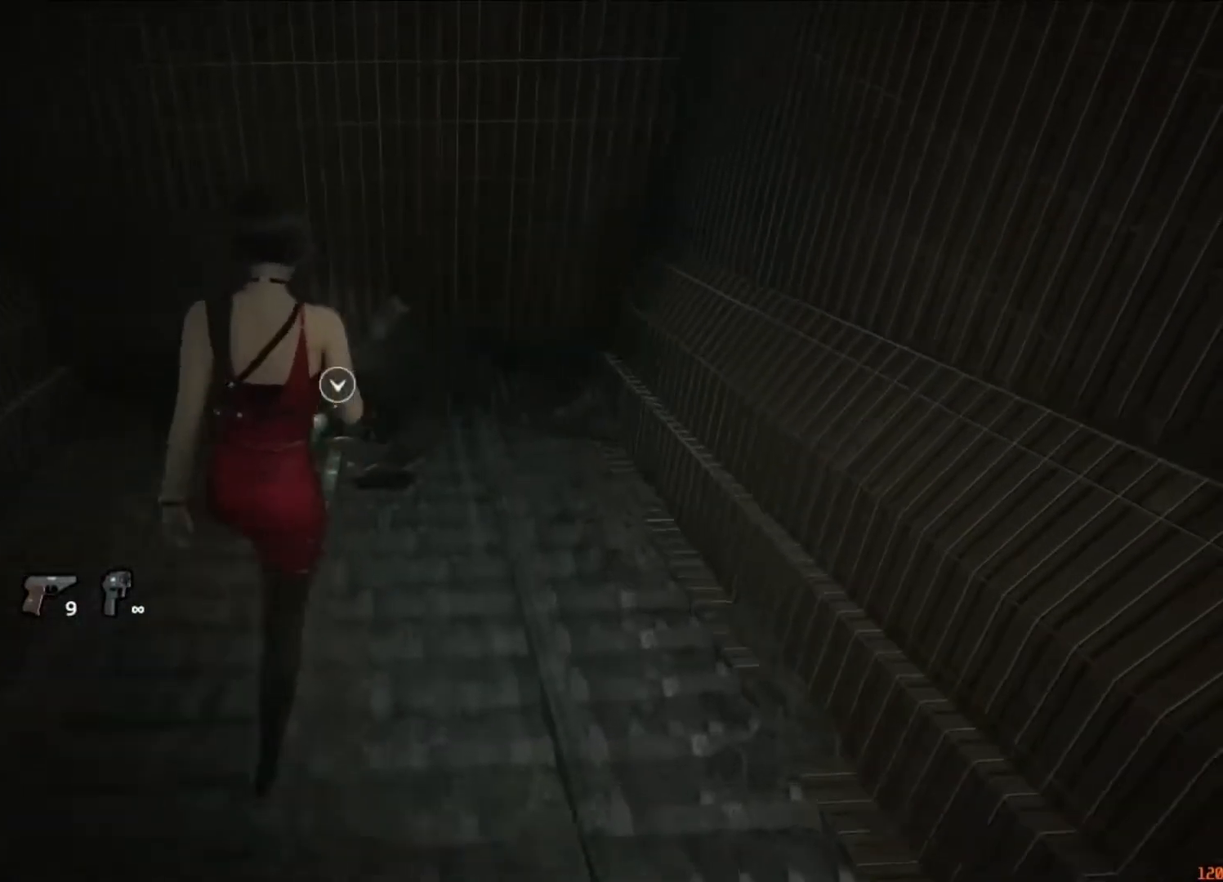
{"keys": [], "mouse": ["left"], "events": [[50, "mouse_left", "down"], [83, "mouse_left", "up"], [183, "mouse_left", "down"], [217, "mouse_left", "up"], [317, "mouse_left", "down"], [383, "mouse_left", "up"], [383, "shift", "up"], [383, "w", "up"], [483, "mouse_left", "down"]]}
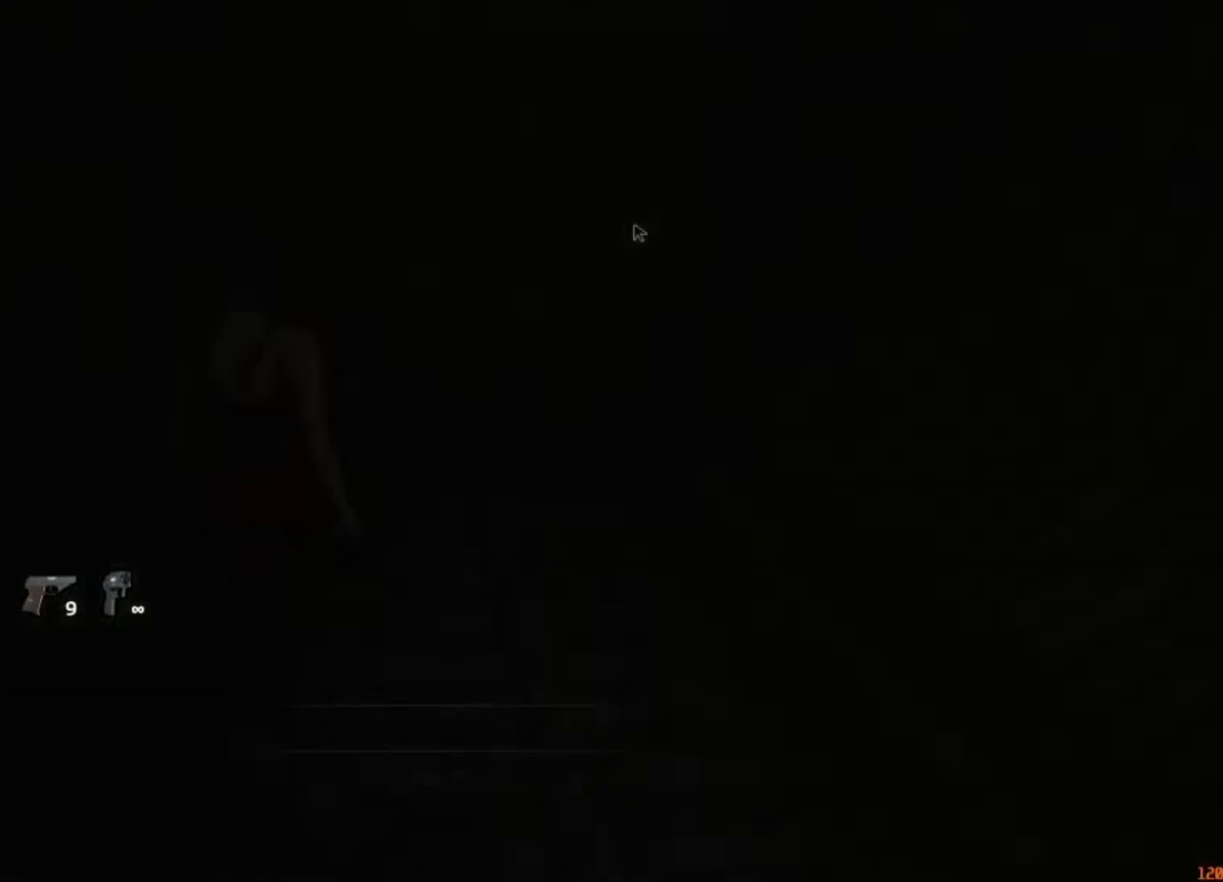
{"keys": ["f"], "mouse": ["left"], "events": [[17, "mouse_left", "up"], [50, "mouse_left", "down"], [117, "f", "down"], [150, "f", "up"], [150, "mouse_left", "up"], [217, "f", "down"], [217, "mouse_left", "down"], [250, "f", "up"], [250, "mouse_left", "up"], [283, "f", "down"], [350, "f", "up"], [350, "mouse_left", "down"], [383, "f", "down"], [383, "mouse_left", "up"], [383, "space", "down"], [450, "f", "up"], [450, "mouse_left", "down"], [450, "space", "up"], [483, "f", "down"]]}
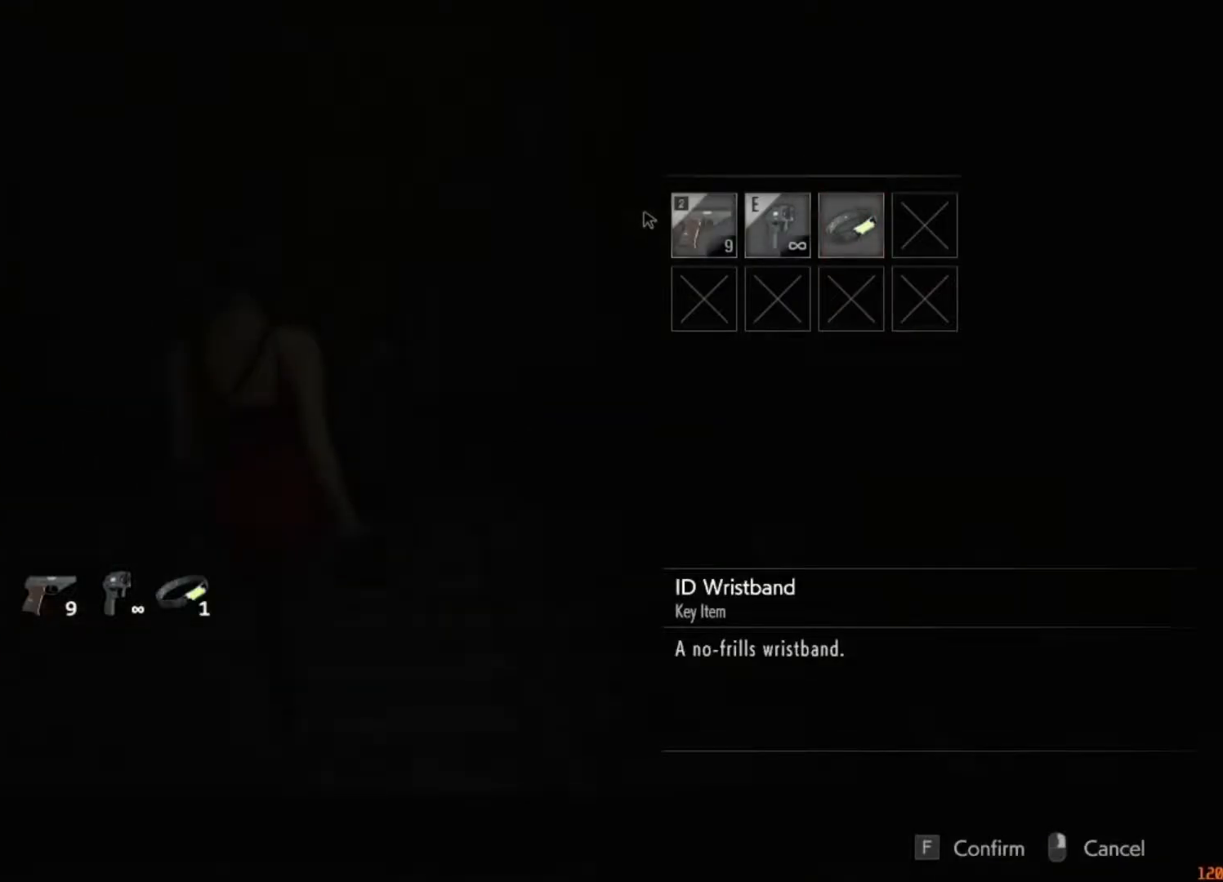
{"keys": [], "mouse": [], "events": [[17, "f", "up"], [17, "mouse_left", "up"]]}
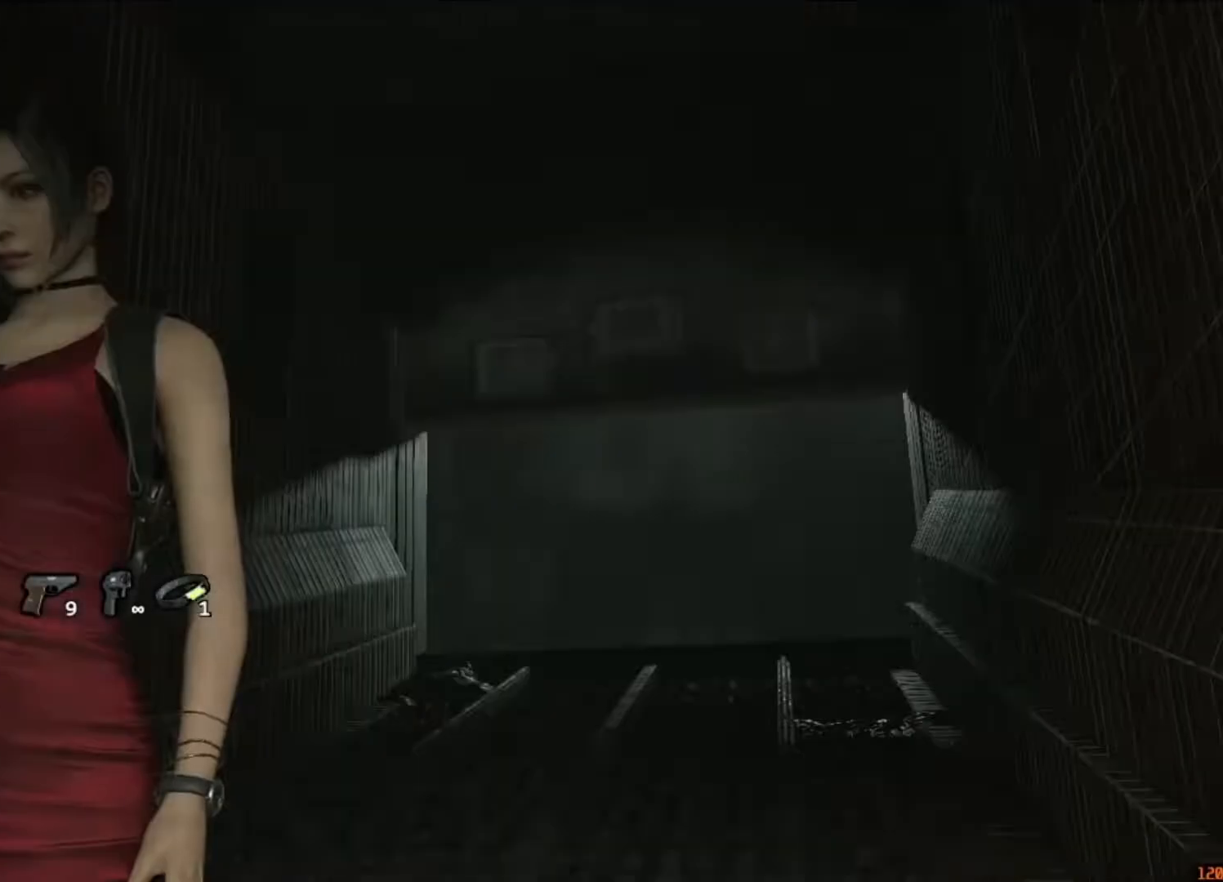
{"keys": ["space"], "mouse": [], "events": [[483, "space", "down"]]}
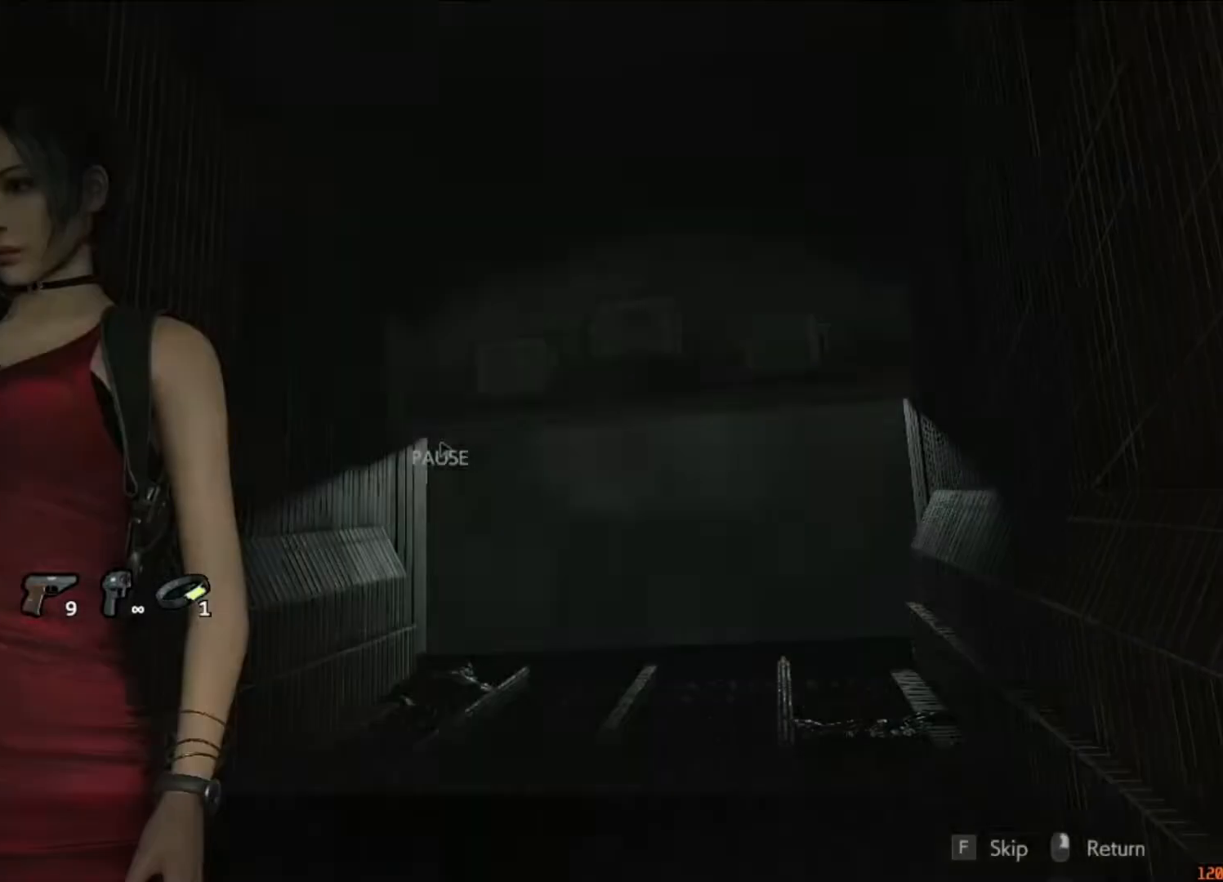
{"keys": [], "mouse": [], "events": [[50, "space", "up"]]}
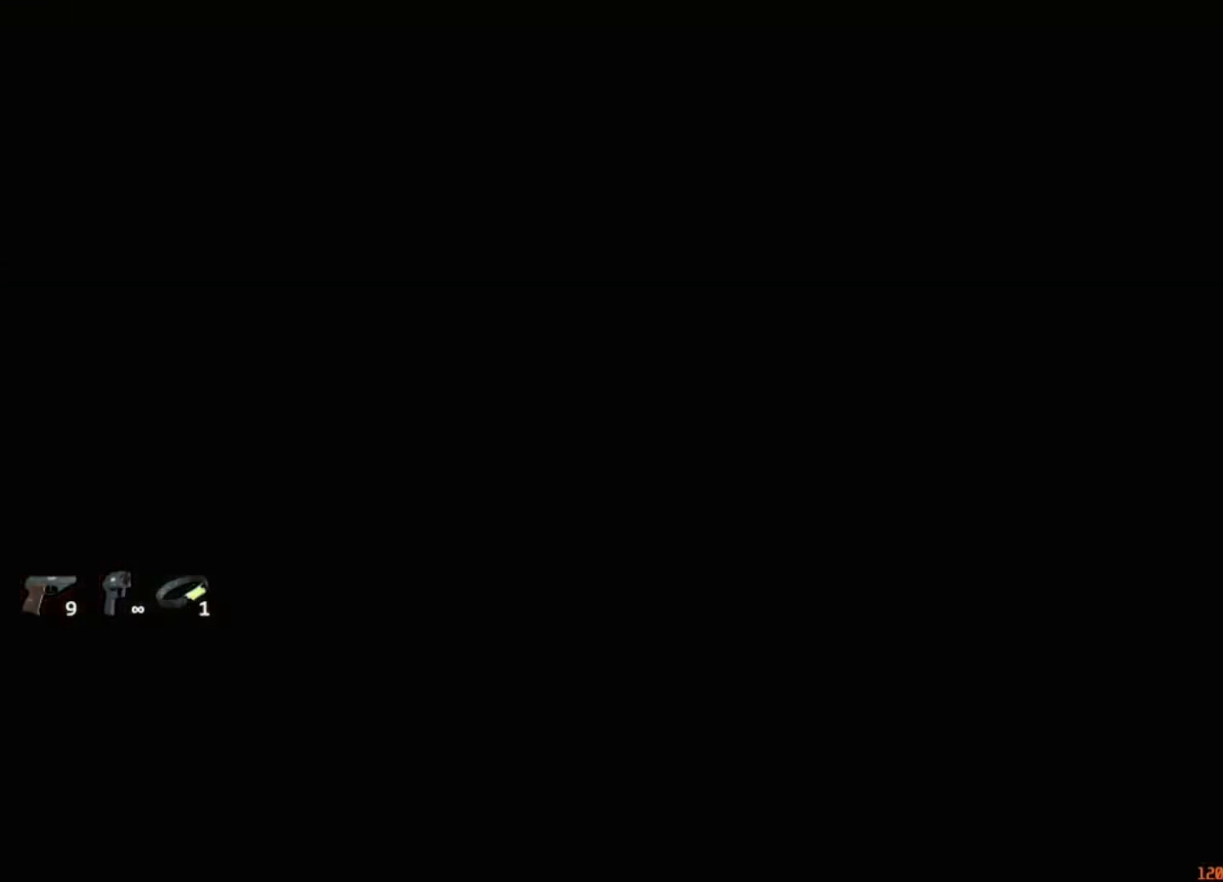
{"keys": ["w"], "mouse": [], "events": [[450, "w", "down"]]}
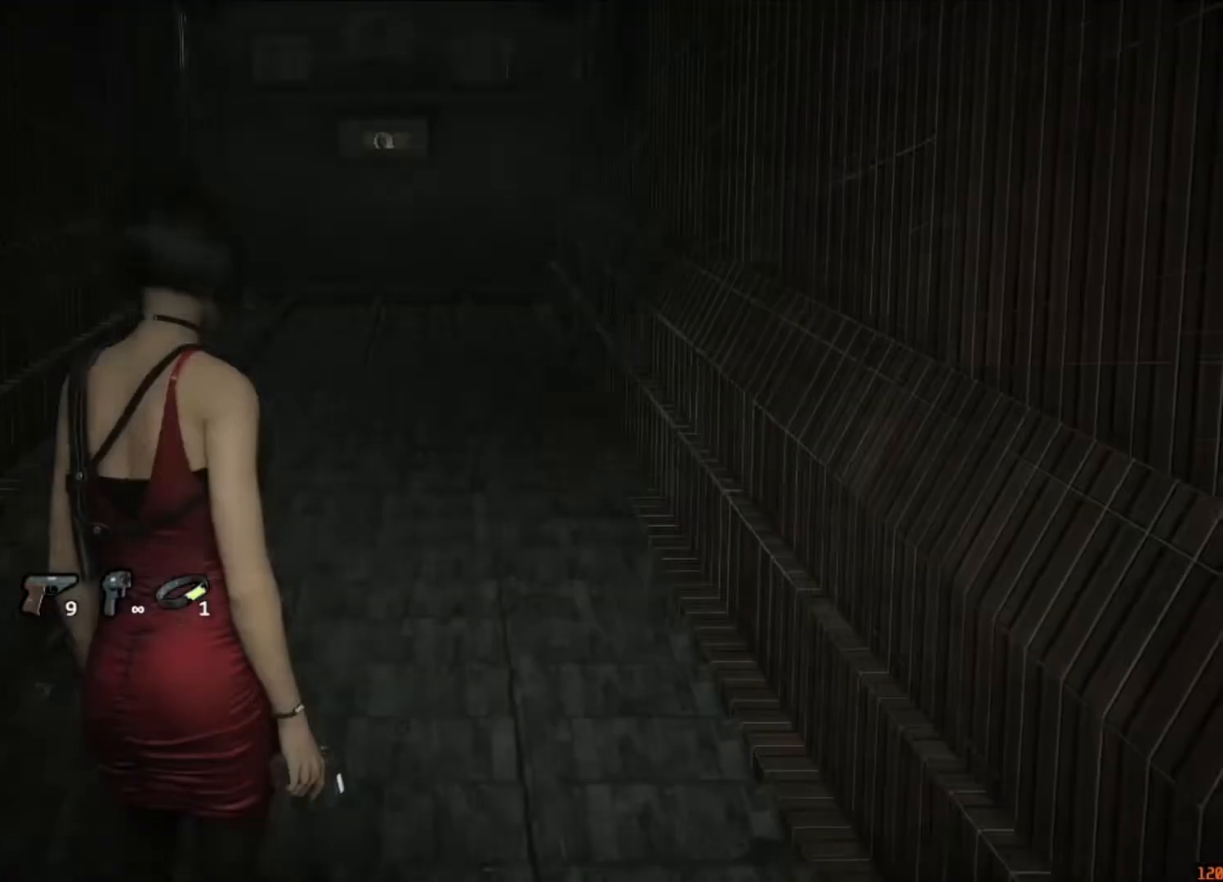
{"keys": ["w"], "mouse": [], "events": []}
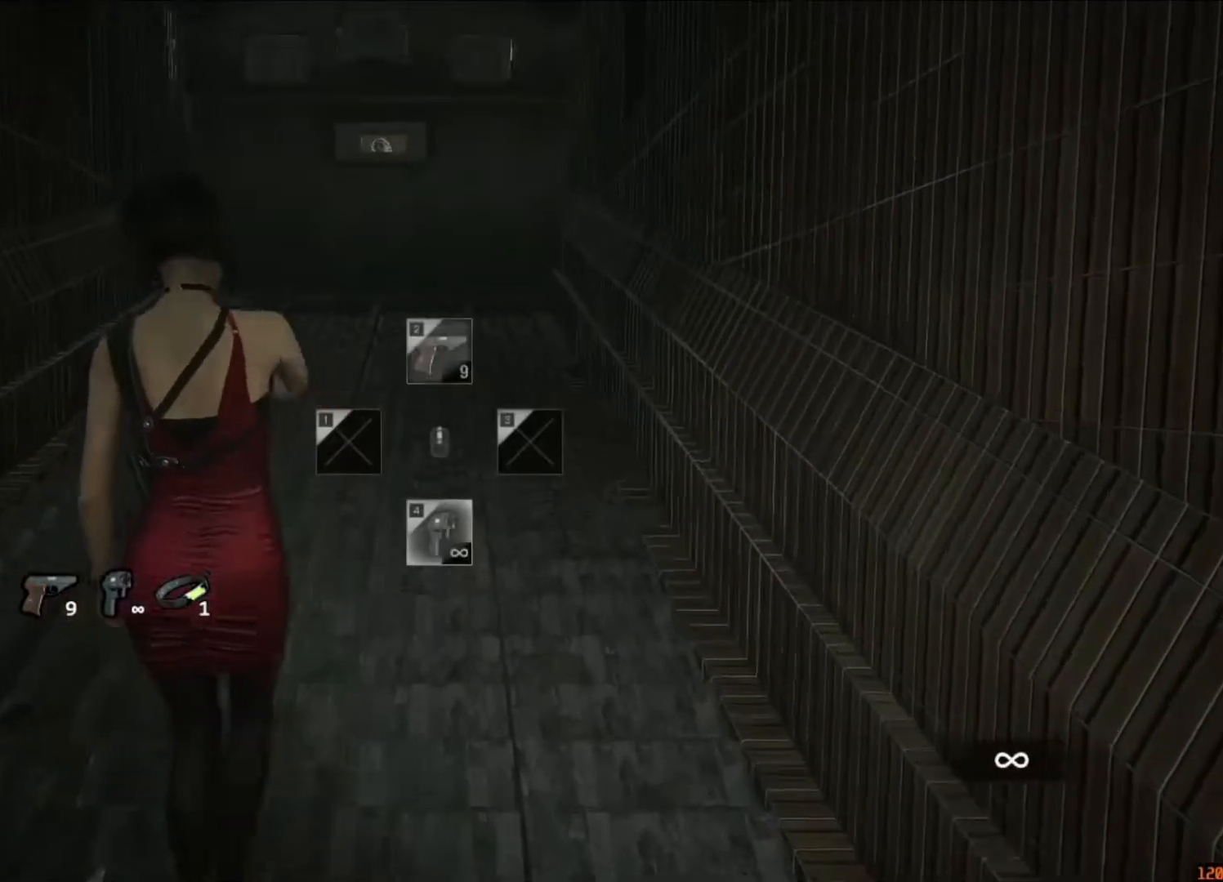
{"keys": ["w"], "mouse": ["right"], "events": [[450, "mouse_right", "down"]]}
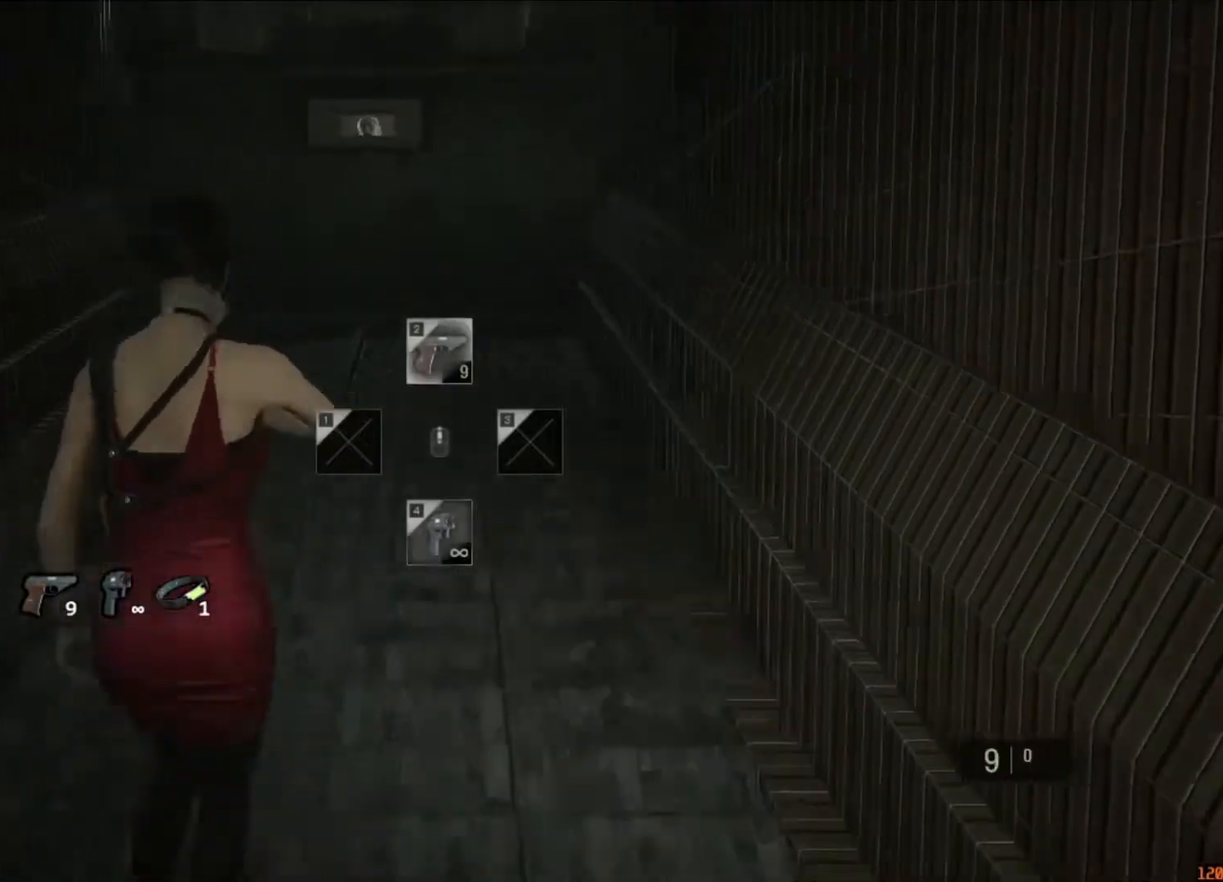
{"keys": ["w"], "mouse": ["left", "right"]}
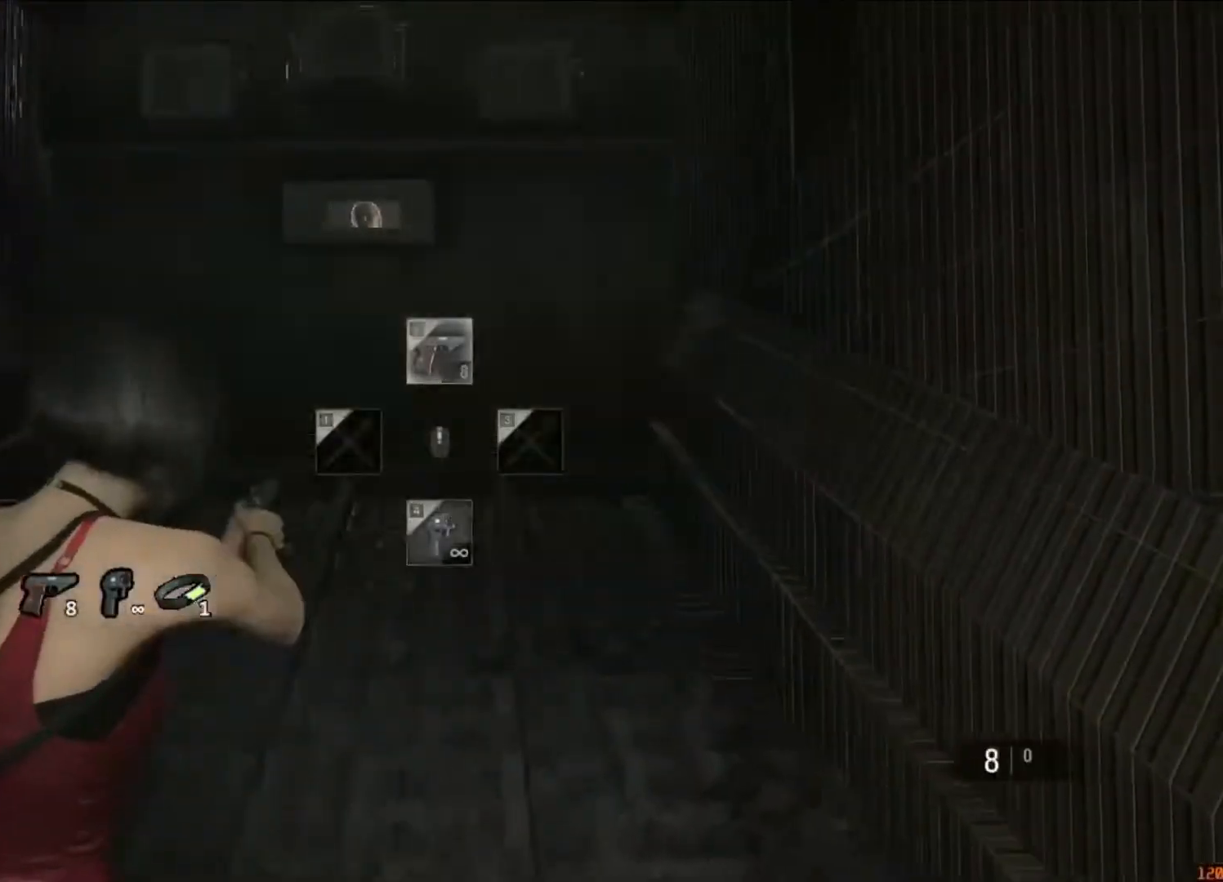
{"keys": [], "mouse": ["left", "right"], "events": [[317, "w", "up"]]}
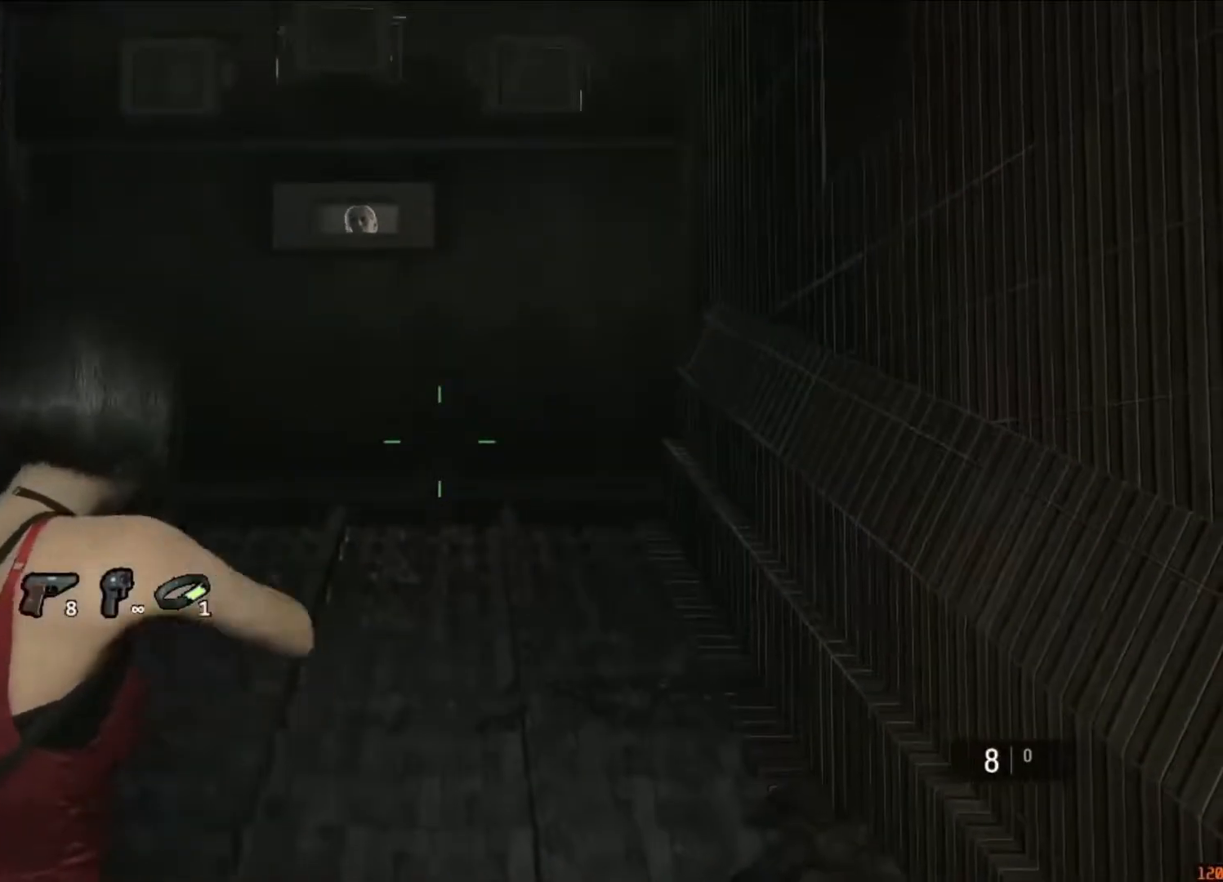
{"keys": [], "mouse": ["left", "right"]}
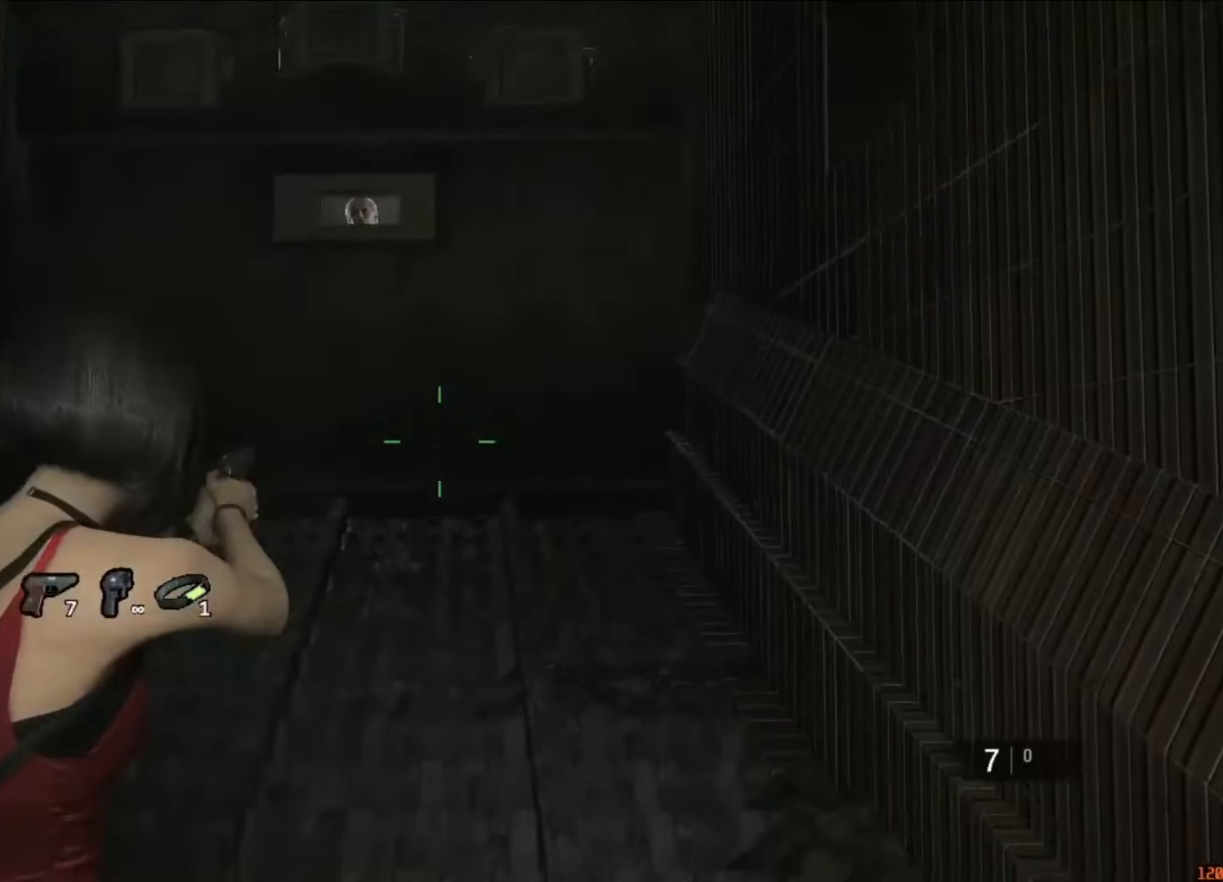
{"keys": ["s"], "mouse": ["left", "right"], "events": [[350, "s", "down"]]}
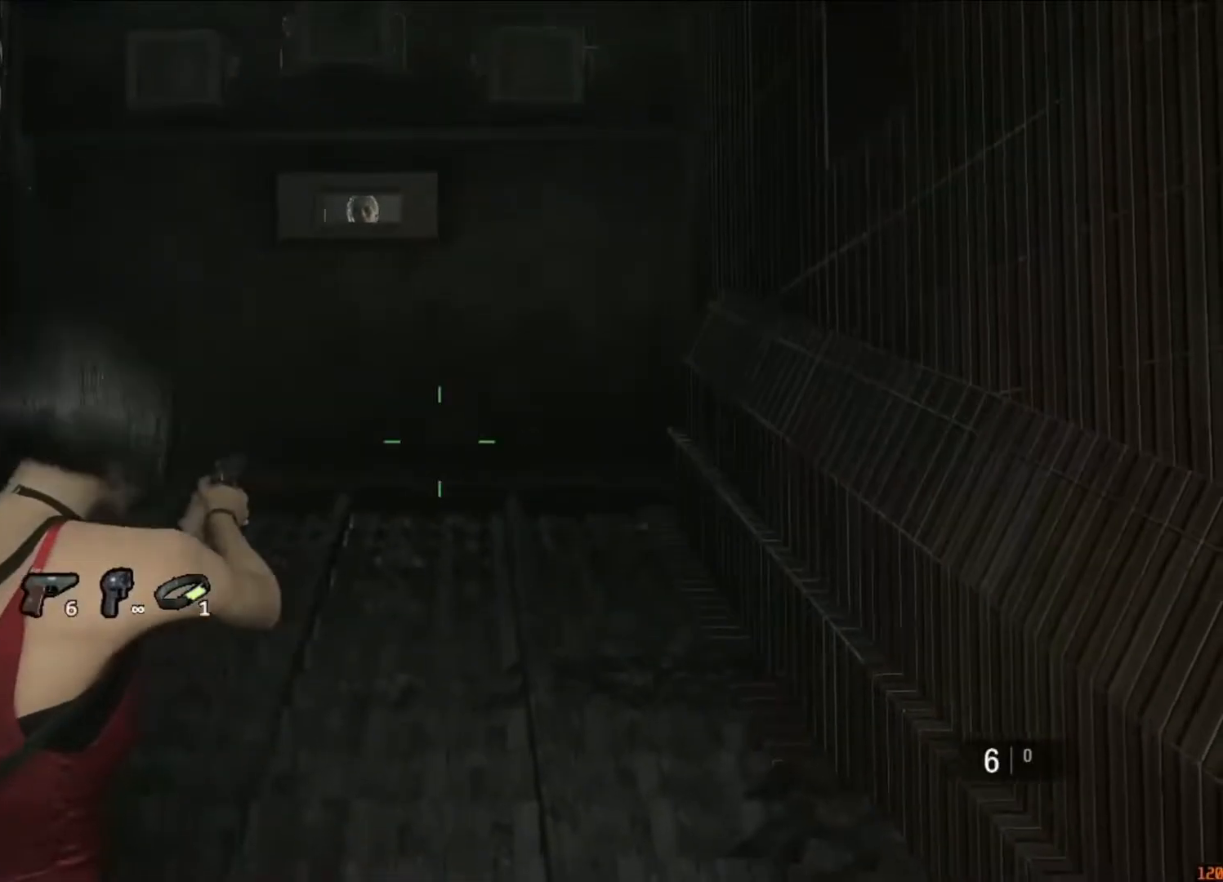
{"keys": ["a"], "mouse": ["left", "right"], "events": [[283, "a", "down"], [317, "s", "up"]]}
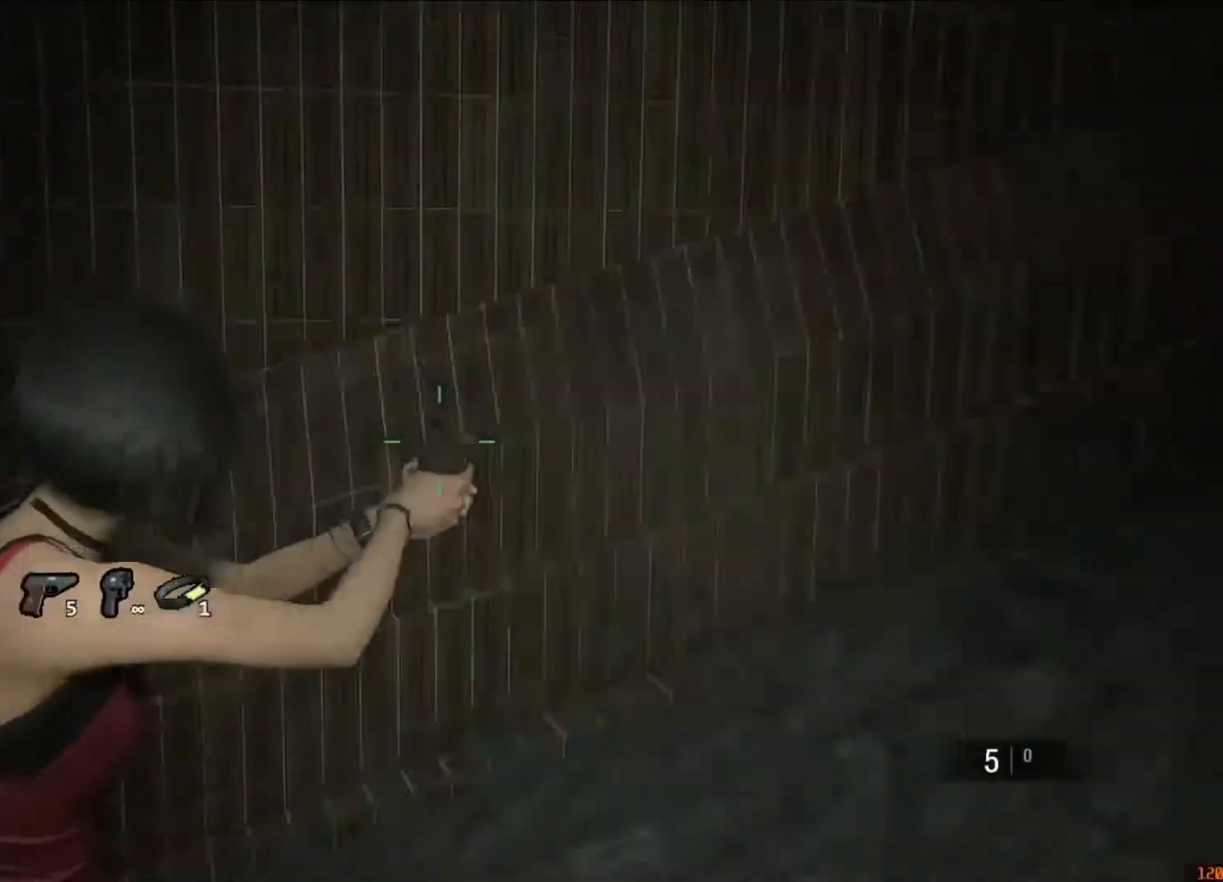
{"keys": ["a", "d"], "mouse": ["left", "right"]}